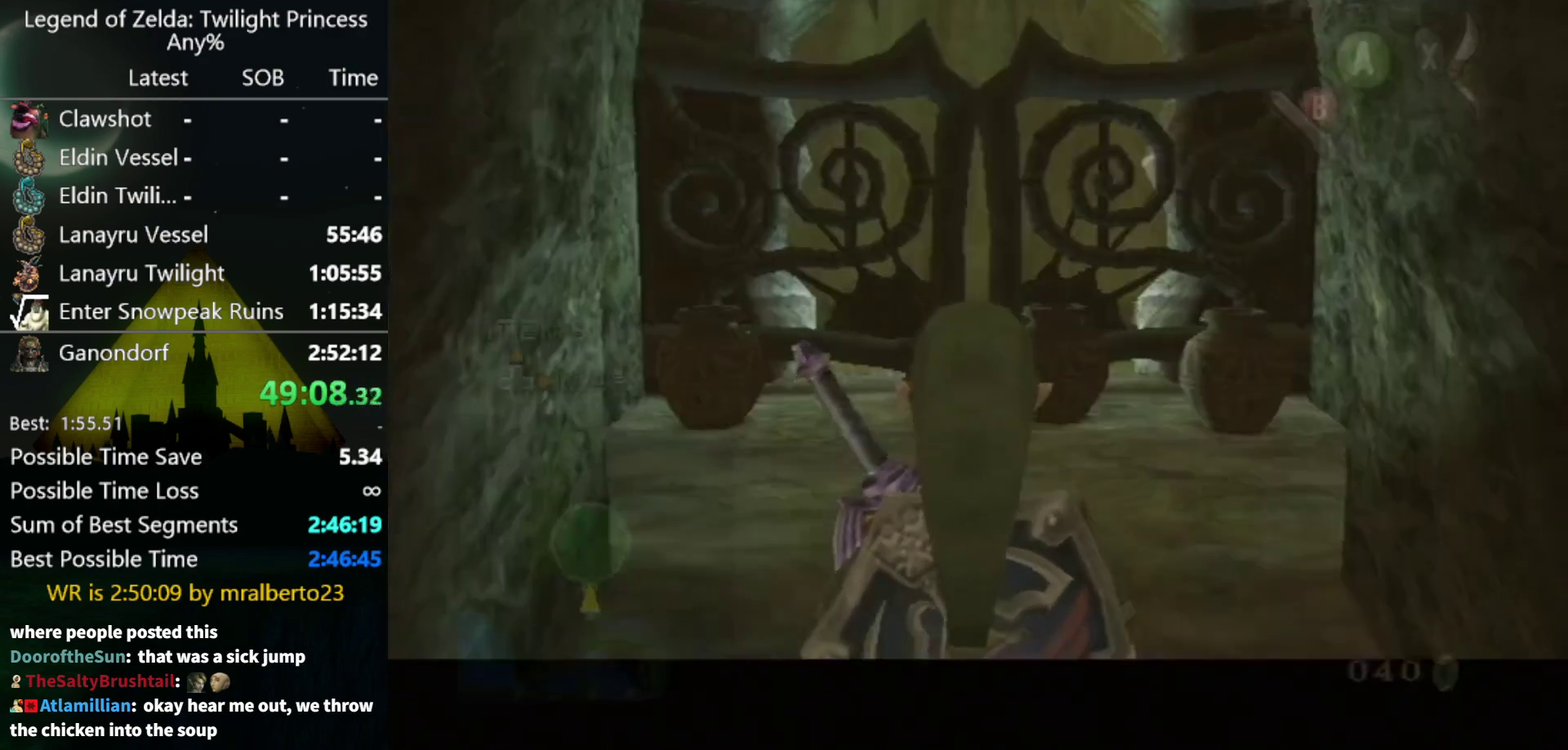
Gameplay with a controller (Nintendo layout); each line is a JSON object with the inputs held at the frame after it. "events" lists button and stick changes between this image and that frame as [ms after this image, input, new state], when the widget could be followed in between. Not read: L3 R3.
{"buttons": [], "left_stick": "down", "right_stick": "center", "events": [[167, "right_stick", "up"], [267, "right_stick", "center"], [300, "left_stick", "down"]]}
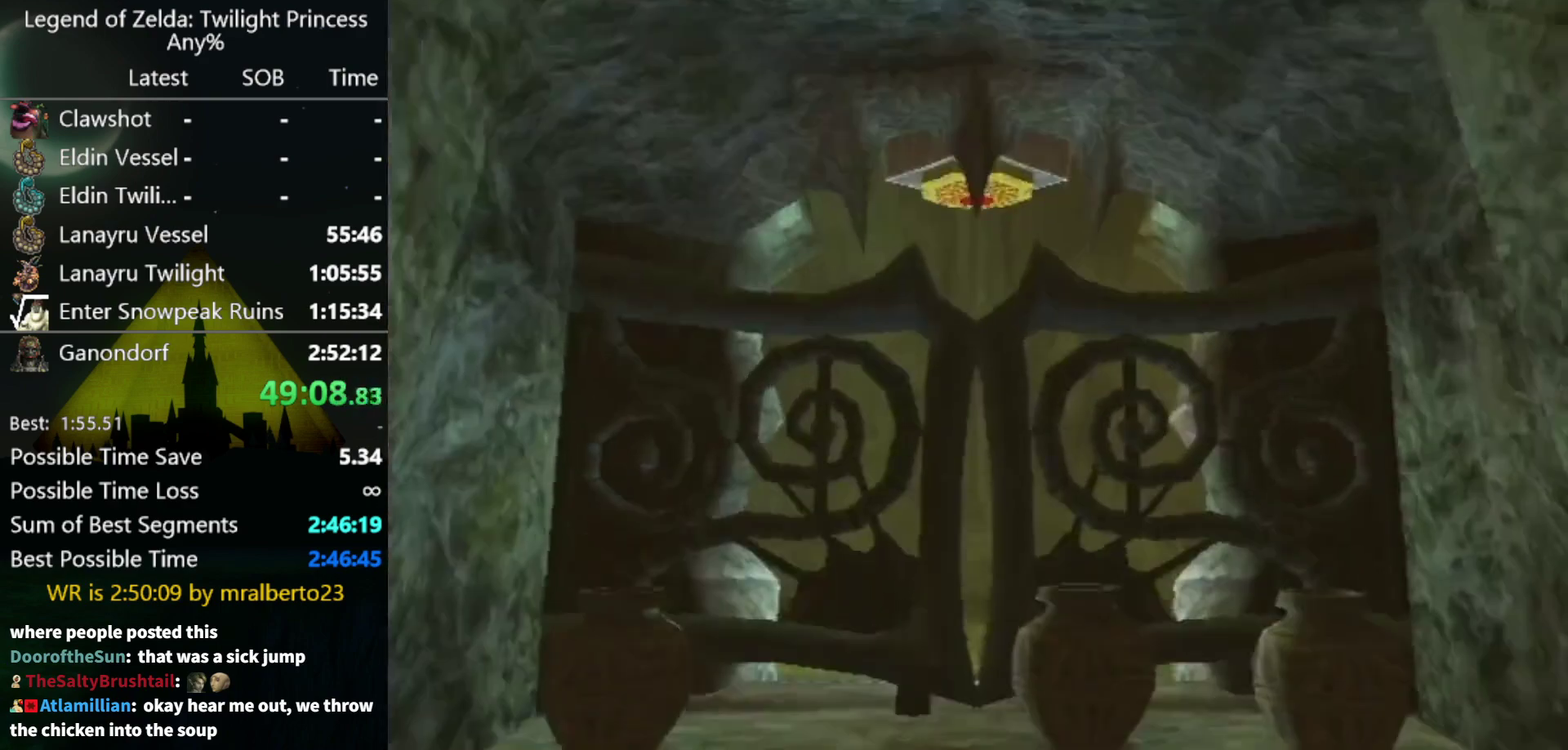
{"buttons": ["START"], "left_stick": "down", "right_stick": "center", "events": [[500, "START", "down"]]}
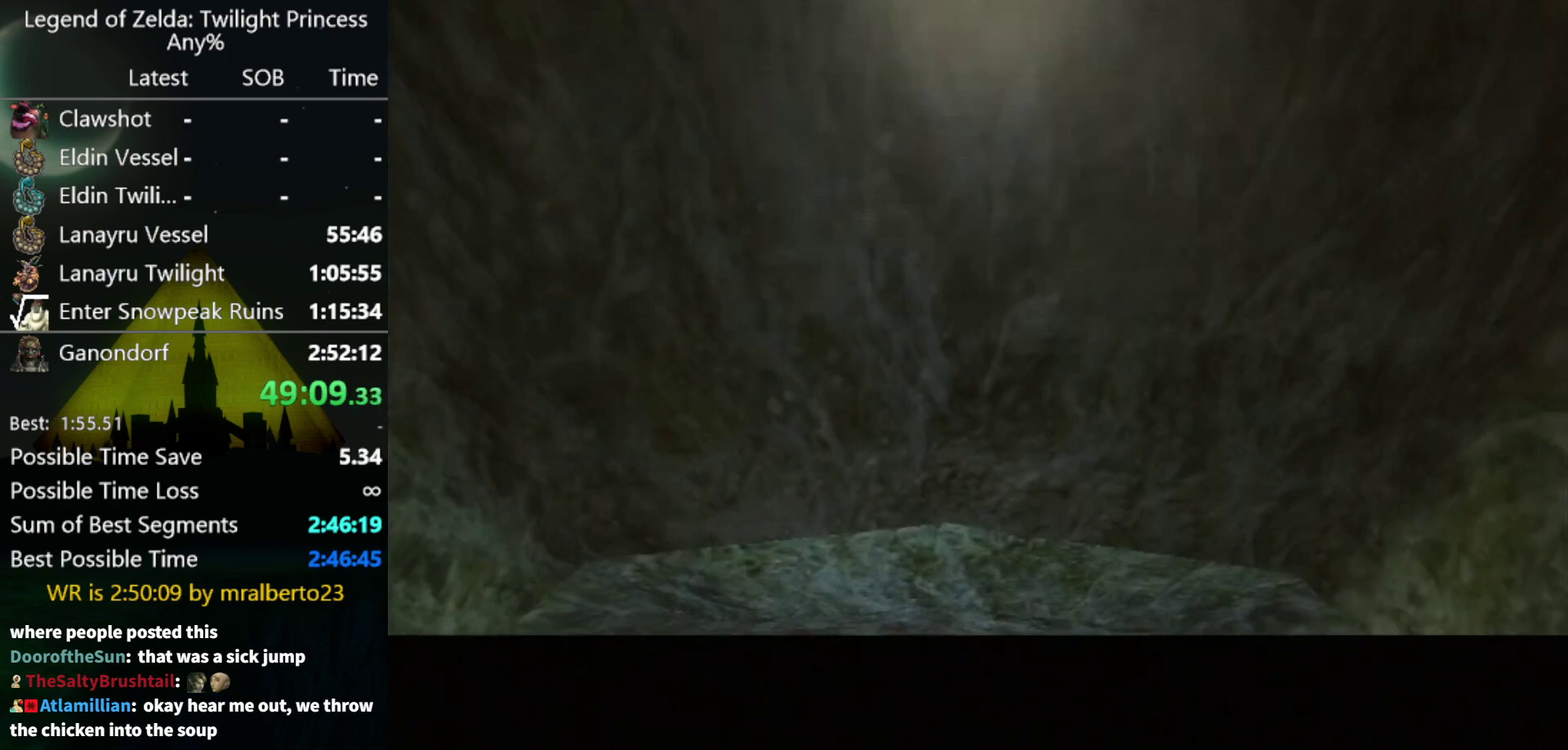
{"buttons": [], "left_stick": "center", "right_stick": "center", "events": [[100, "left_stick", "center"], [133, "START", "up"]]}
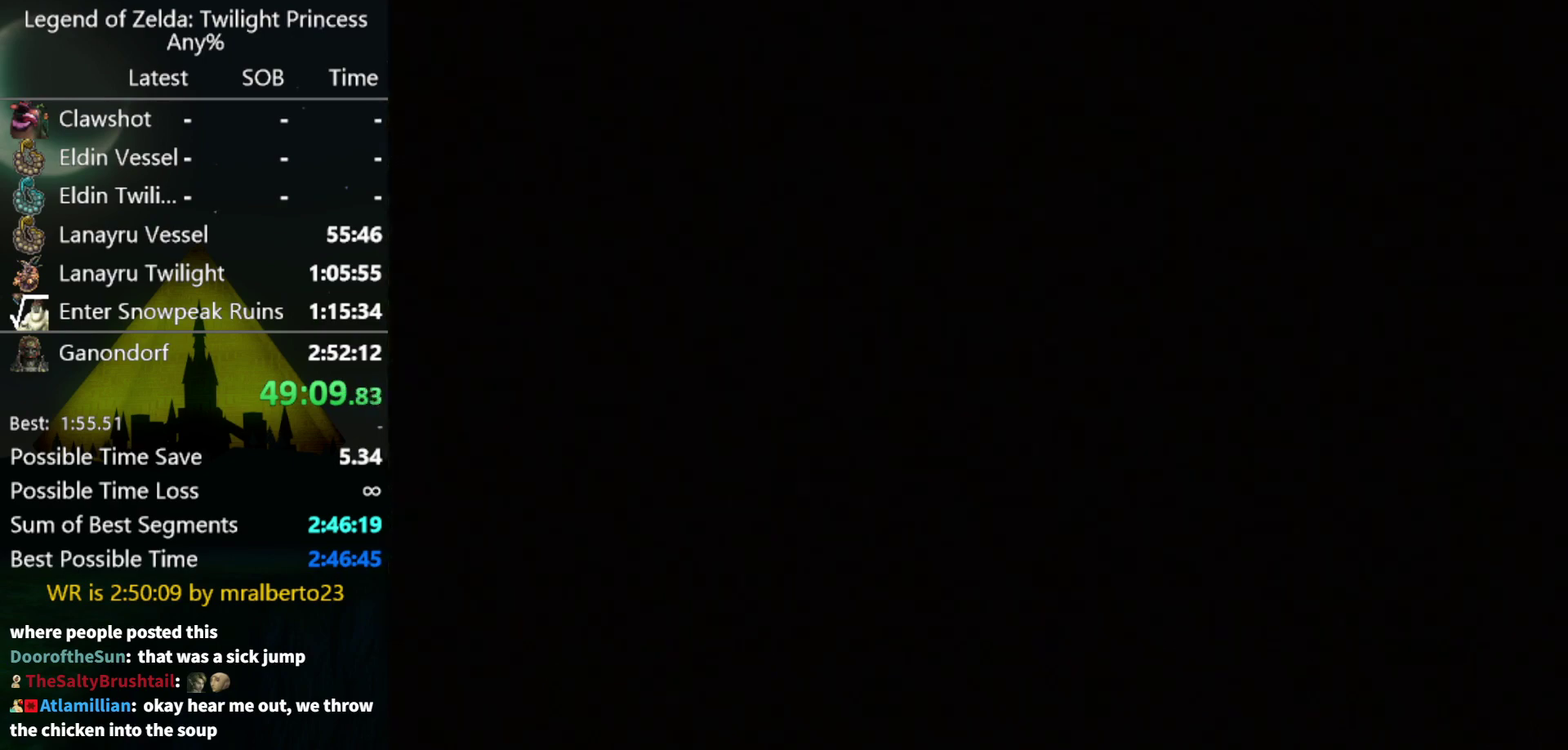
{"buttons": [], "left_stick": "up", "right_stick": "center", "events": [[267, "left_stick", "up"]]}
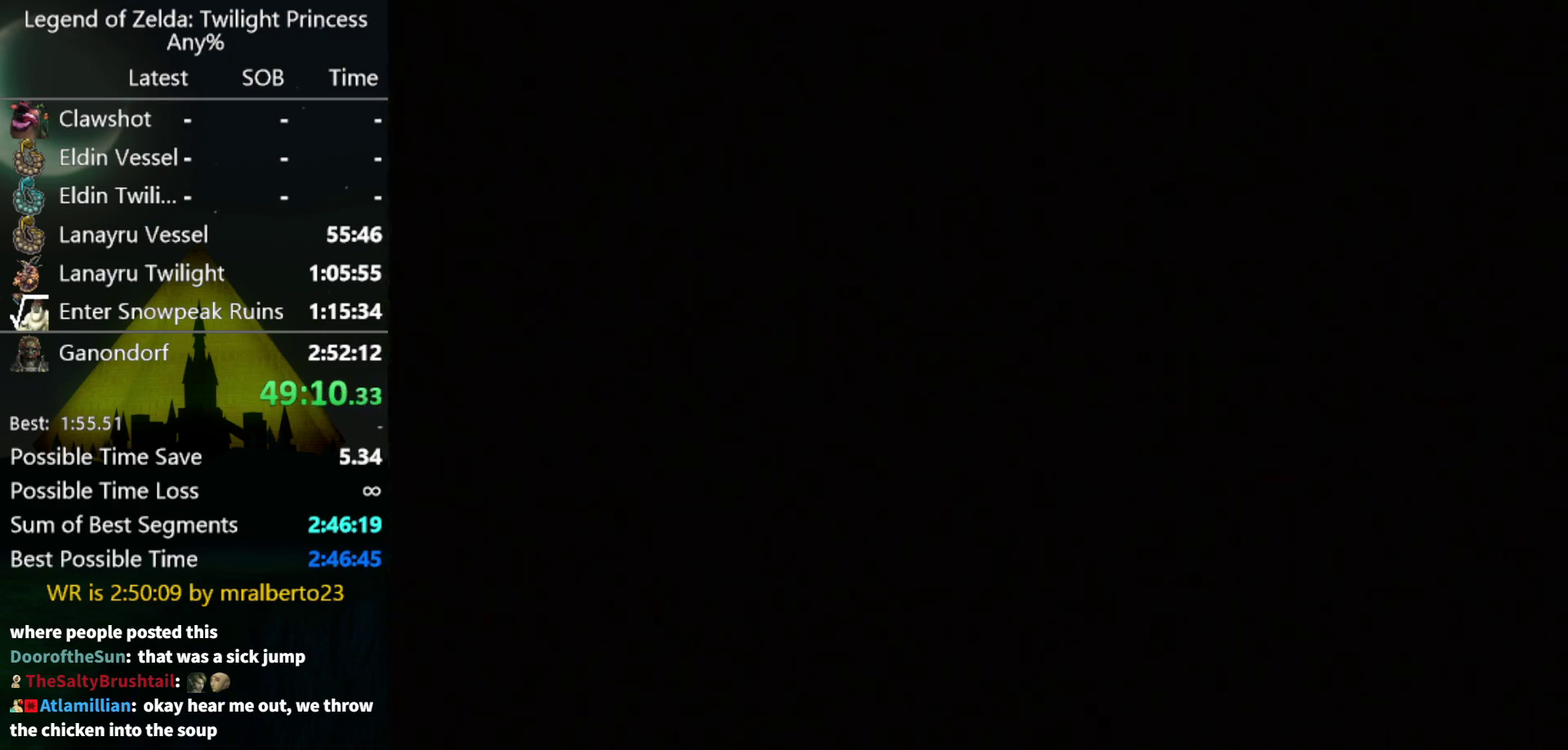
{"buttons": [], "left_stick": "up", "right_stick": "center", "events": []}
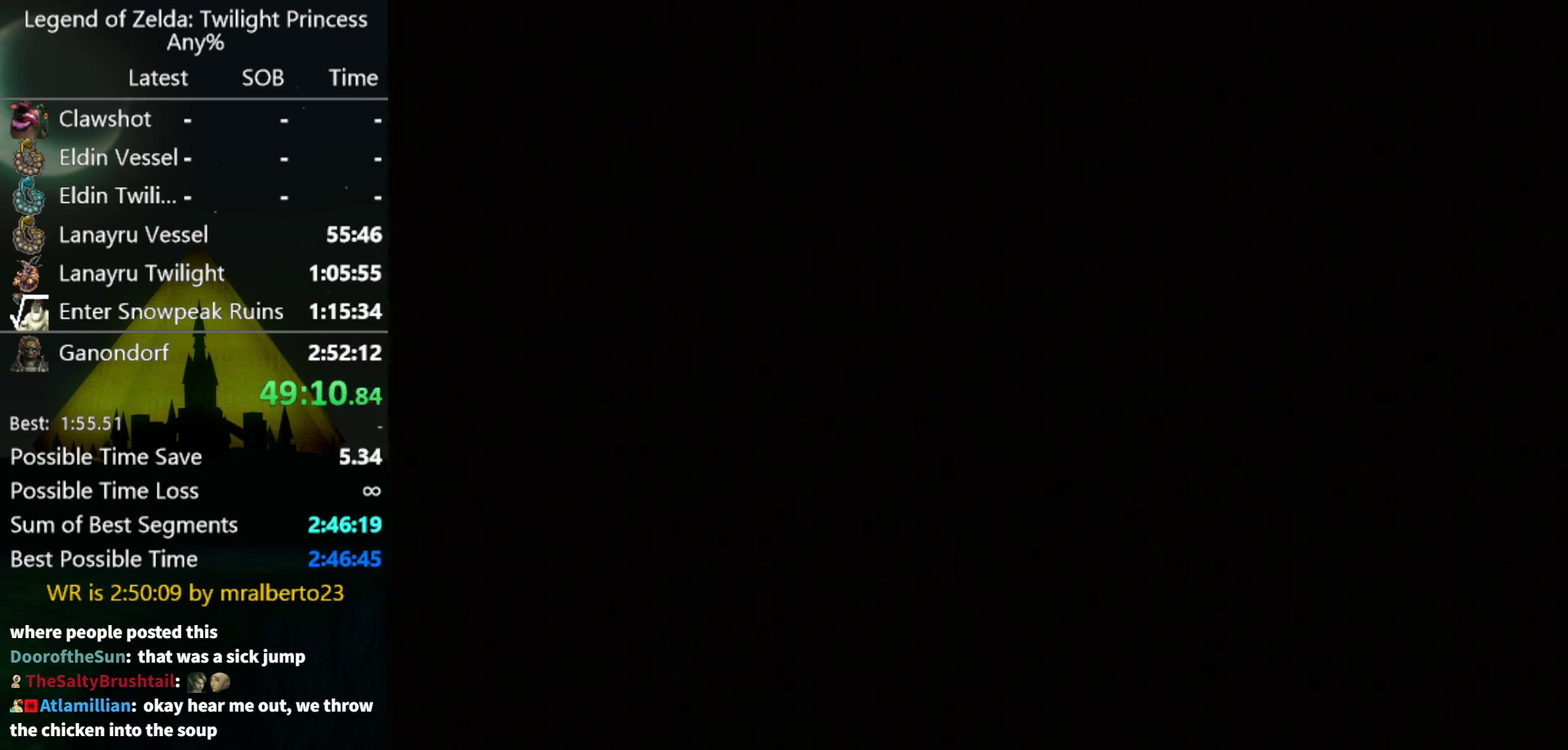
{"buttons": [], "left_stick": "up", "right_stick": "center", "events": []}
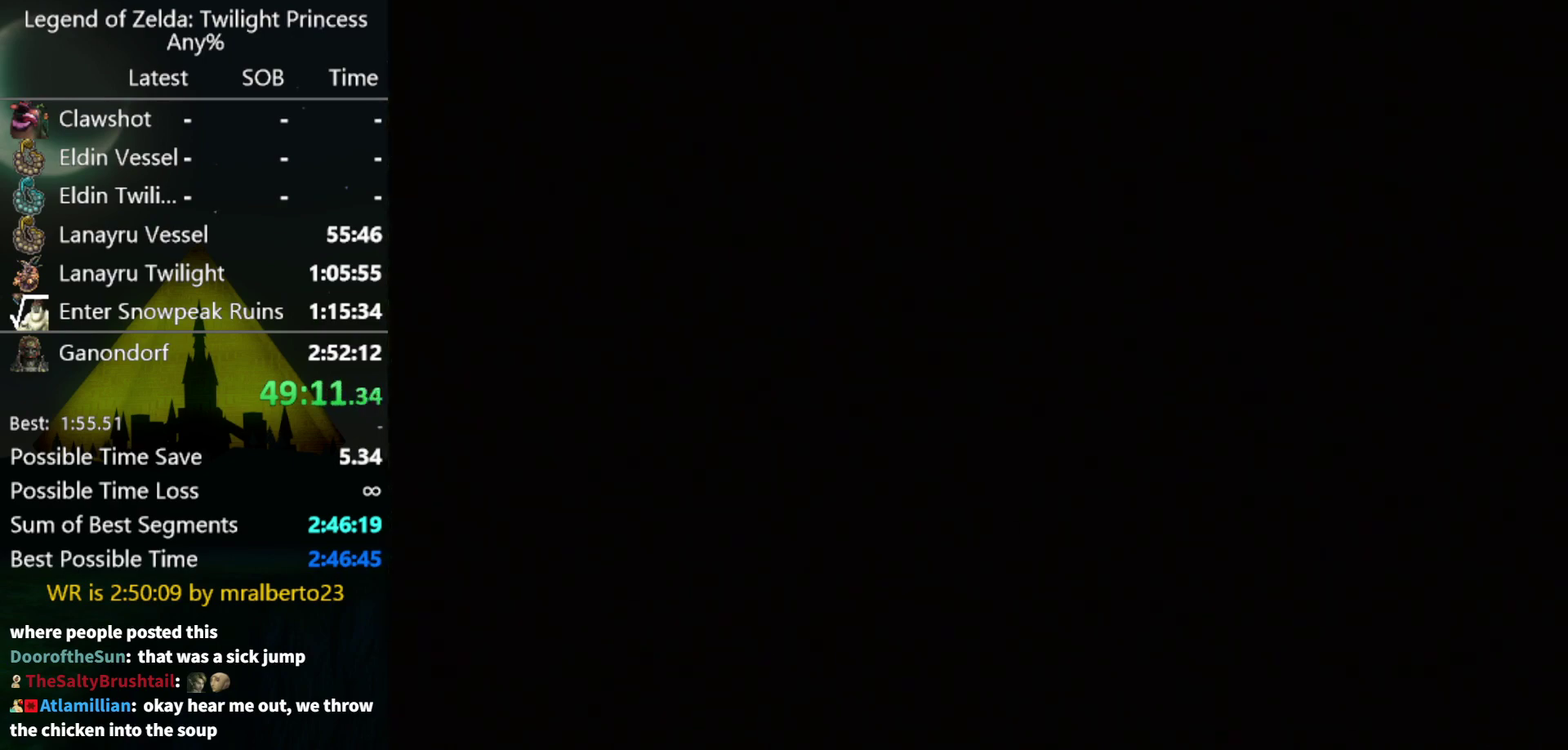
{"buttons": [], "left_stick": "up", "right_stick": "center", "events": []}
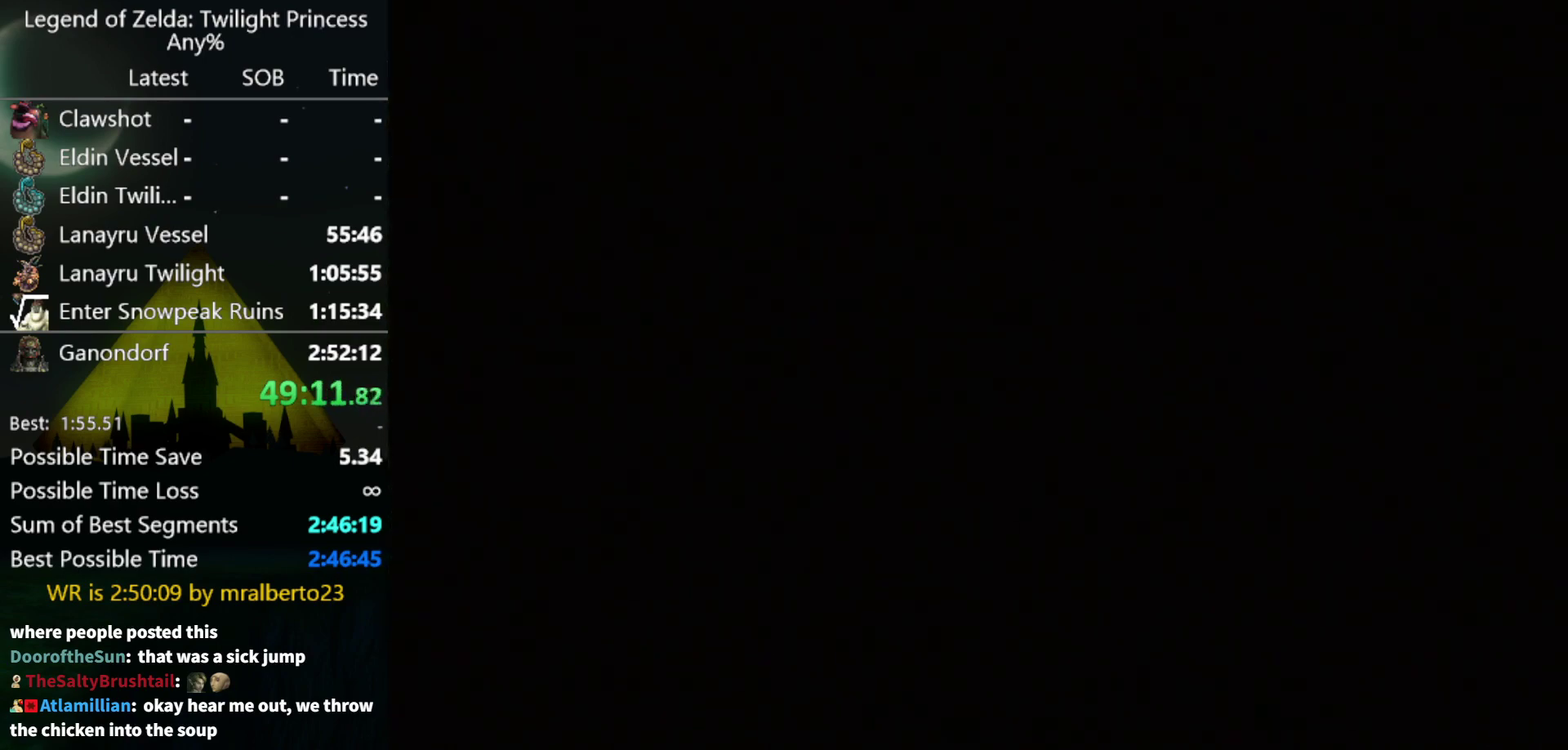
{"buttons": [], "left_stick": "up", "right_stick": "center", "events": []}
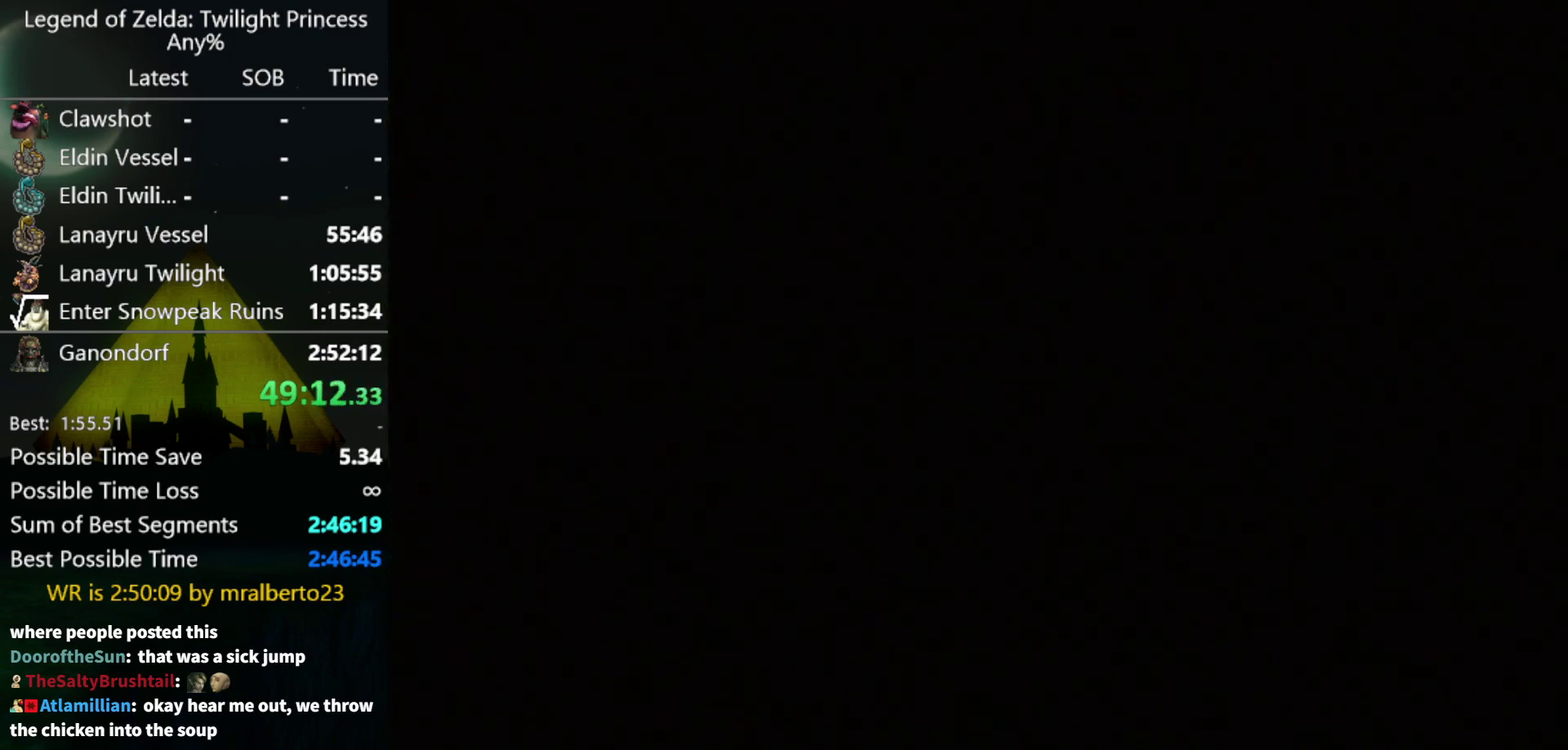
{"buttons": [], "left_stick": "up", "right_stick": "center", "events": []}
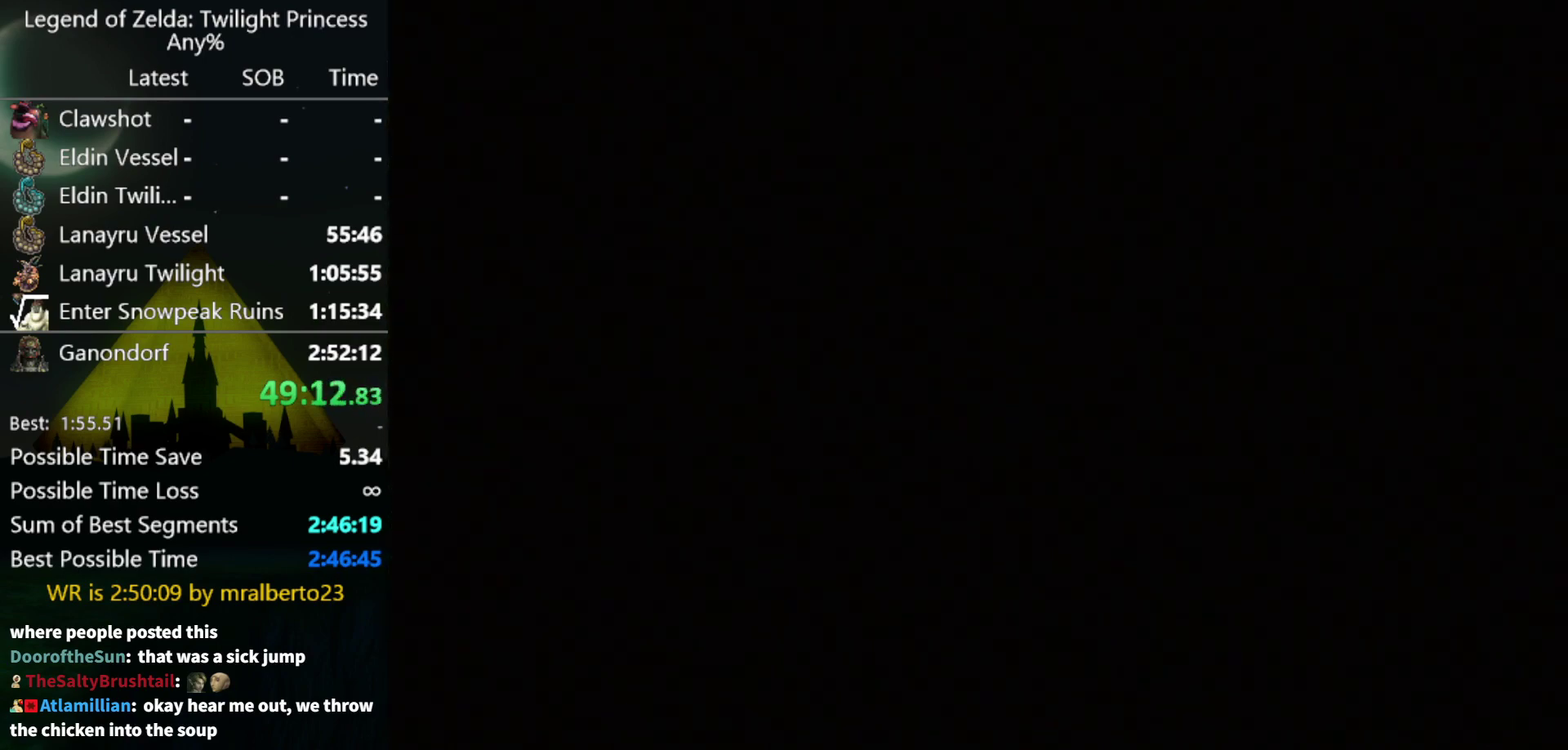
{"buttons": [], "left_stick": "up", "right_stick": "center", "events": [[133, "B", "down"], [233, "B", "up"], [367, "B", "down"], [433, "B", "up"]]}